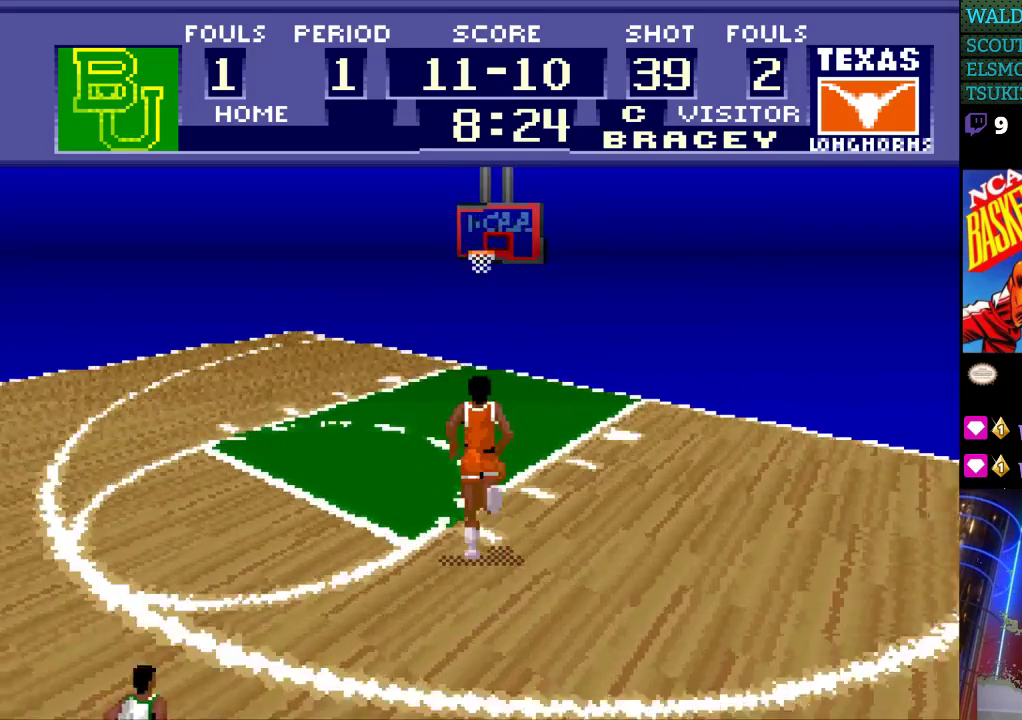
Gameplay with a controller (Nintendo layout); each line is a JSON object with the inputs held at the frame after it. "events" lists button and stick changes between this image and that frame as [ms after this image, input, new state], when the widget could be followed in between. Not read: L3 R3.
{"buttons": ["DPAD_UP"], "events": []}
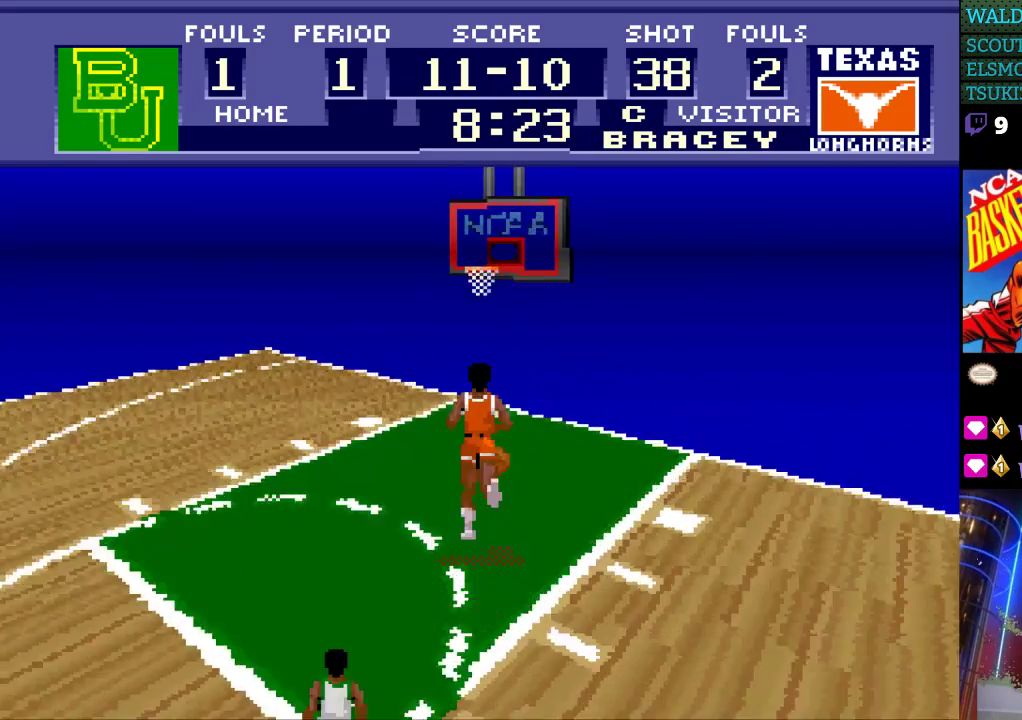
{"buttons": ["DPAD_UP"], "events": [[367, "B", "down"], [467, "B", "up"]]}
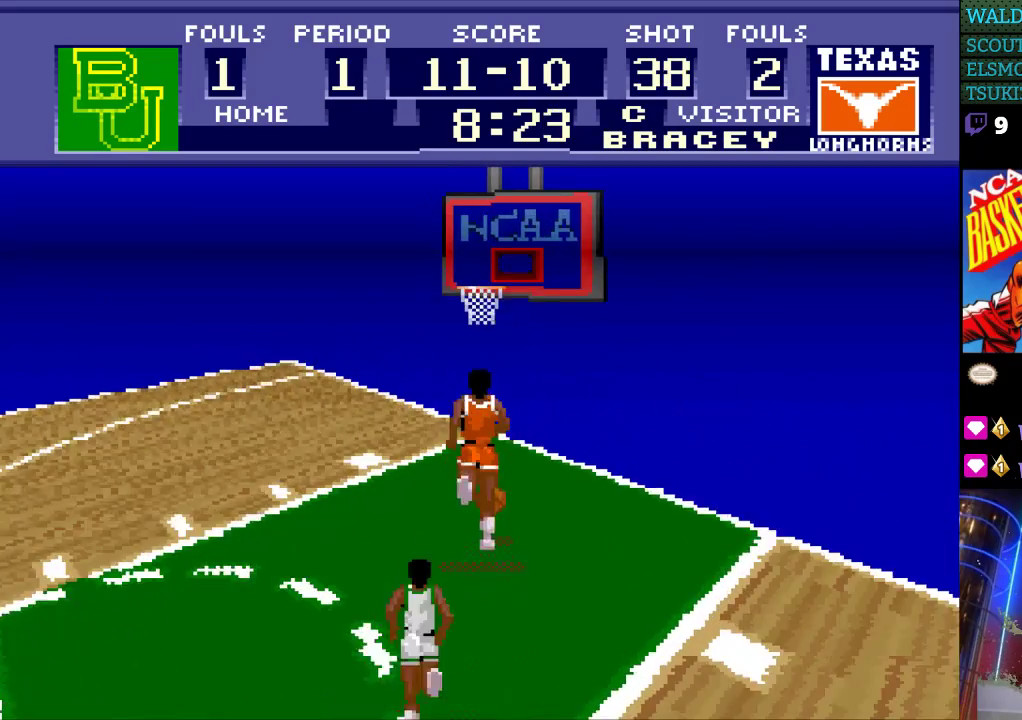
{"buttons": [], "events": [[100, "DPAD_UP", "up"]]}
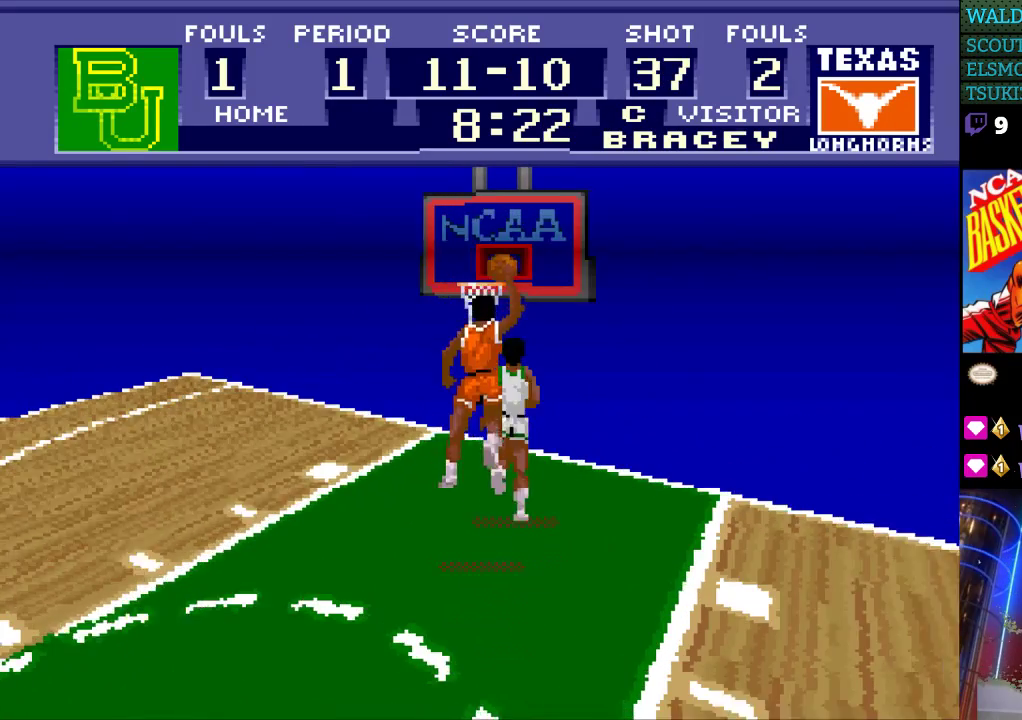
{"buttons": [], "events": []}
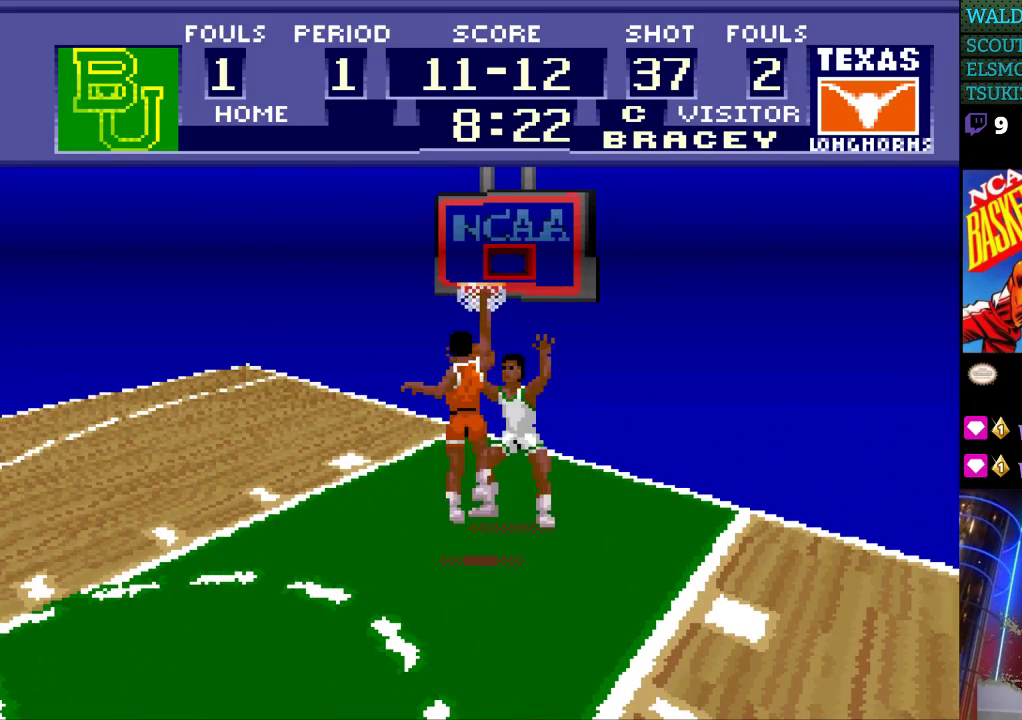
{"buttons": [], "events": []}
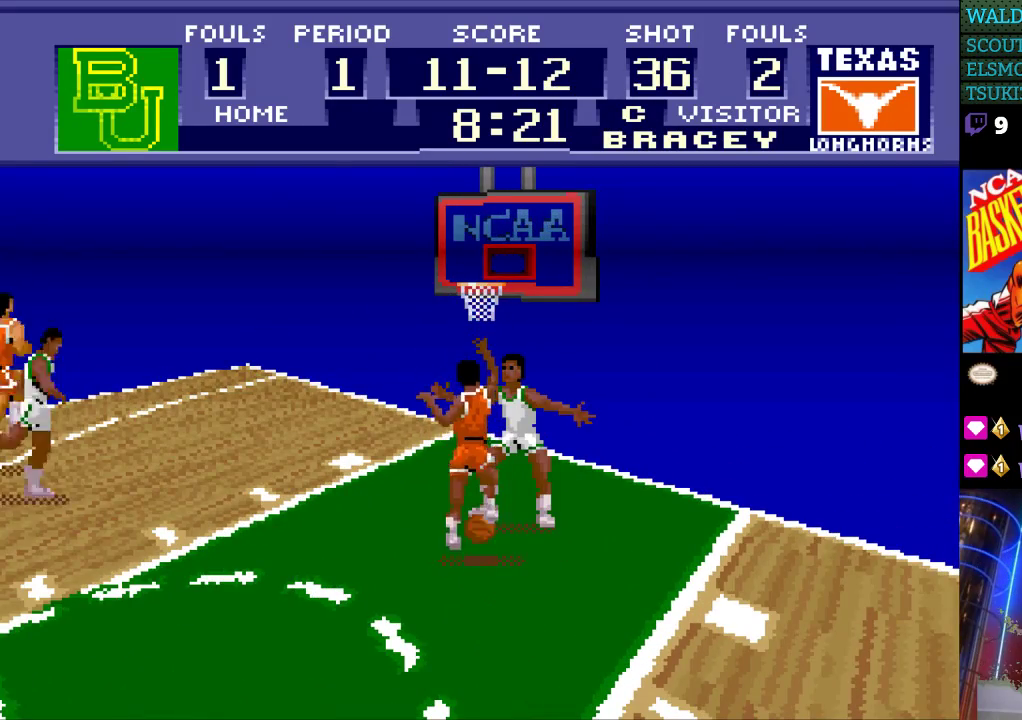
{"buttons": [], "events": []}
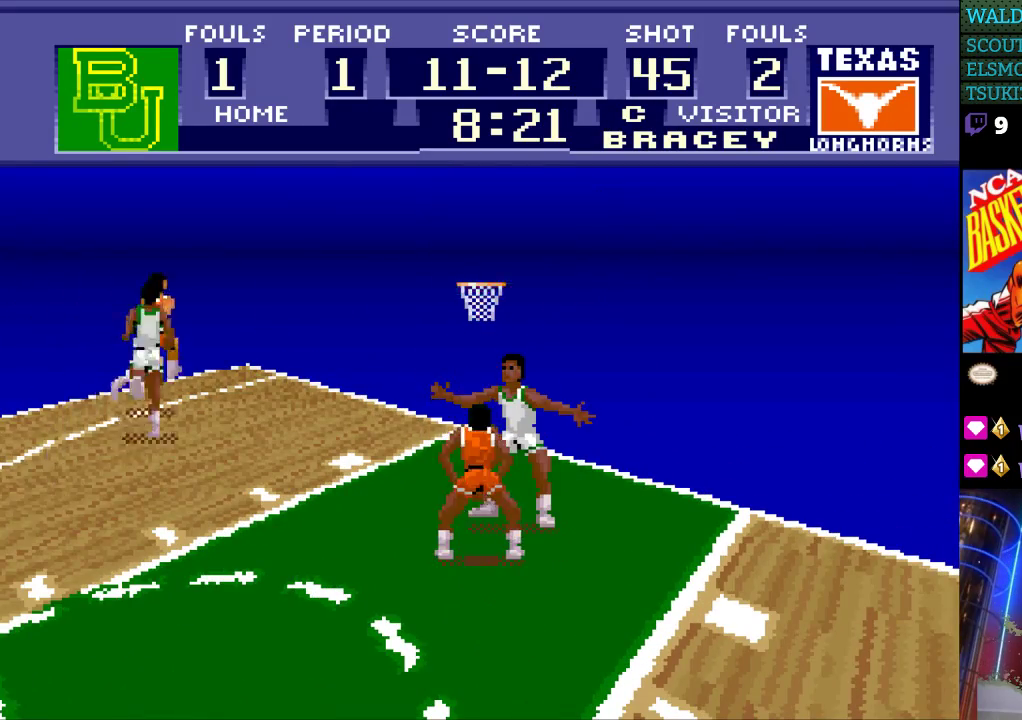
{"buttons": [], "events": []}
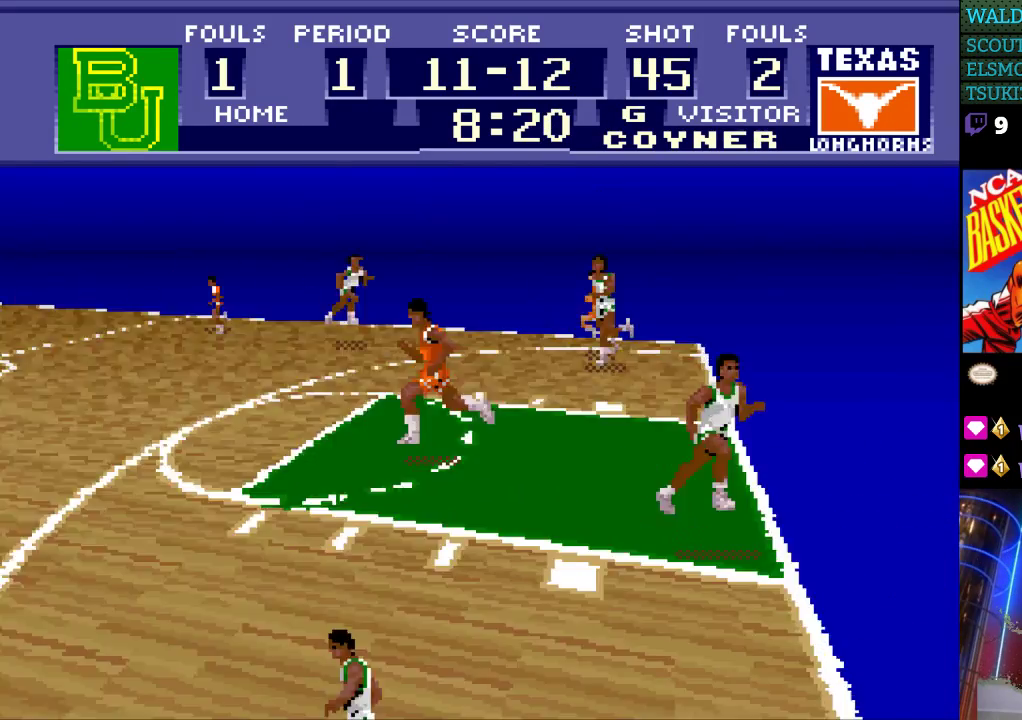
{"buttons": [], "events": []}
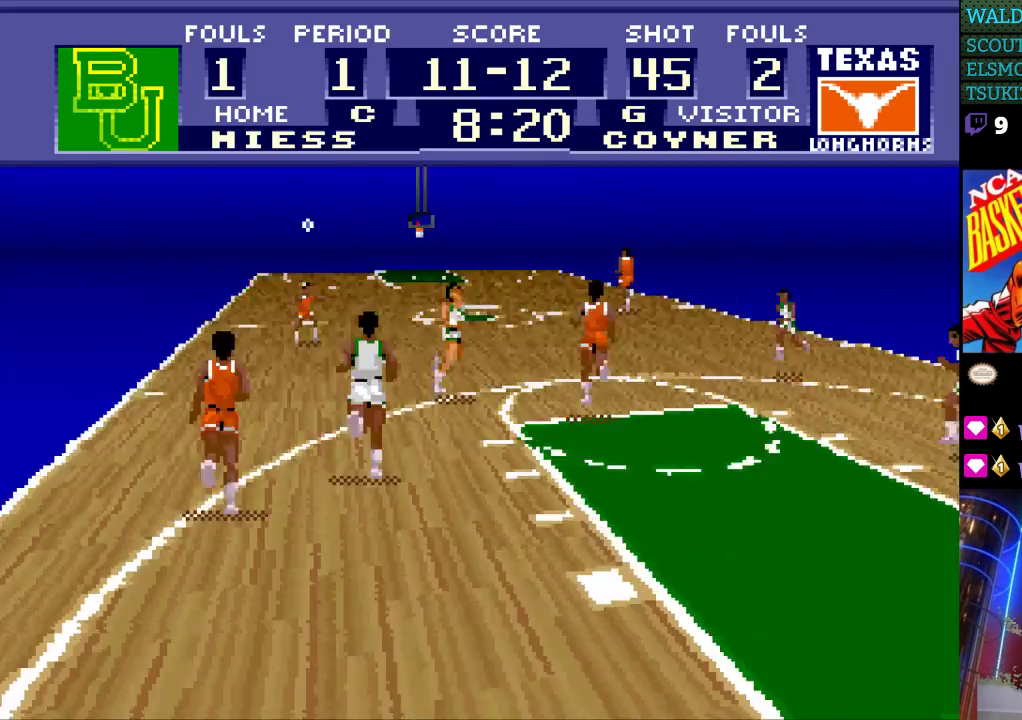
{"buttons": [], "events": []}
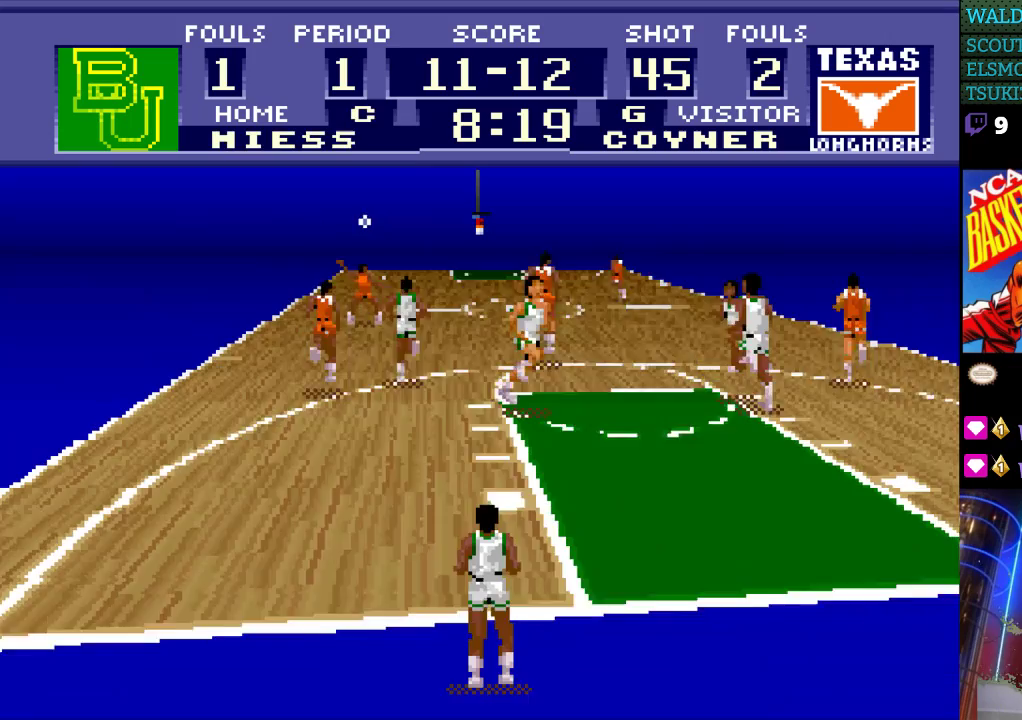
{"buttons": ["DPAD_RIGHT"], "events": [[500, "DPAD_RIGHT", "down"]]}
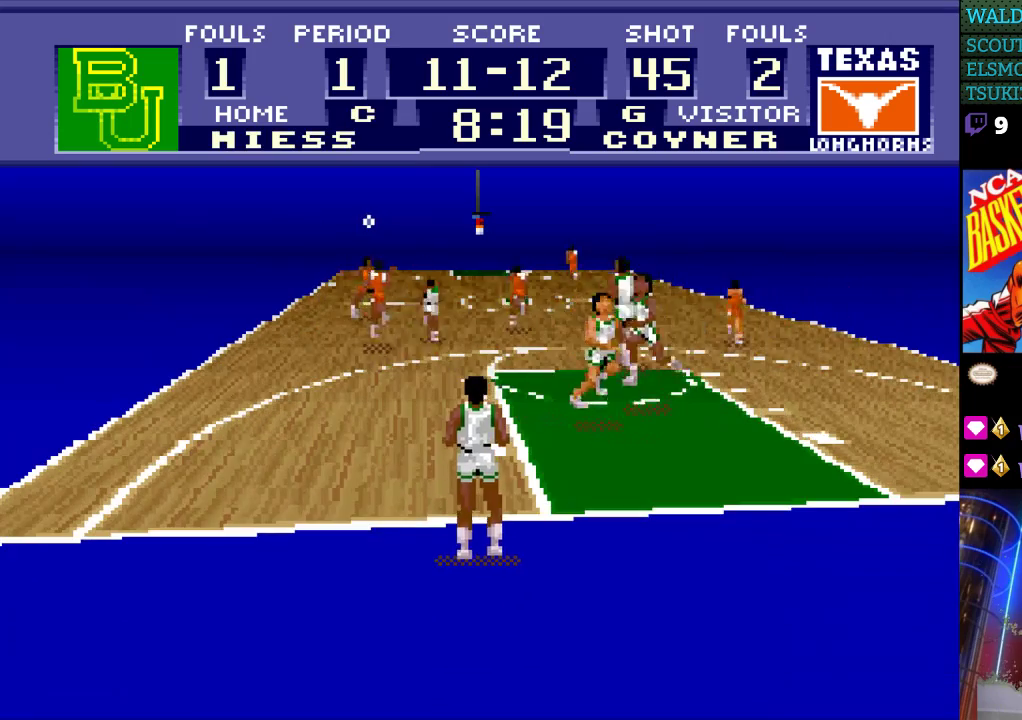
{"buttons": ["DPAD_RIGHT"], "events": []}
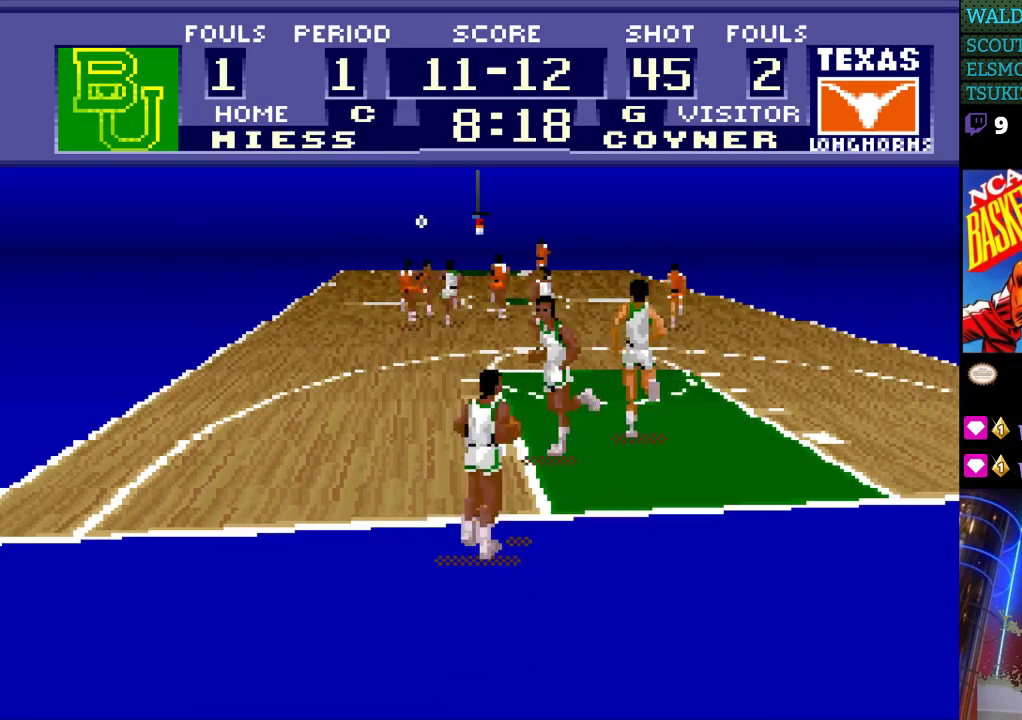
{"buttons": [], "events": [[400, "DPAD_RIGHT", "up"]]}
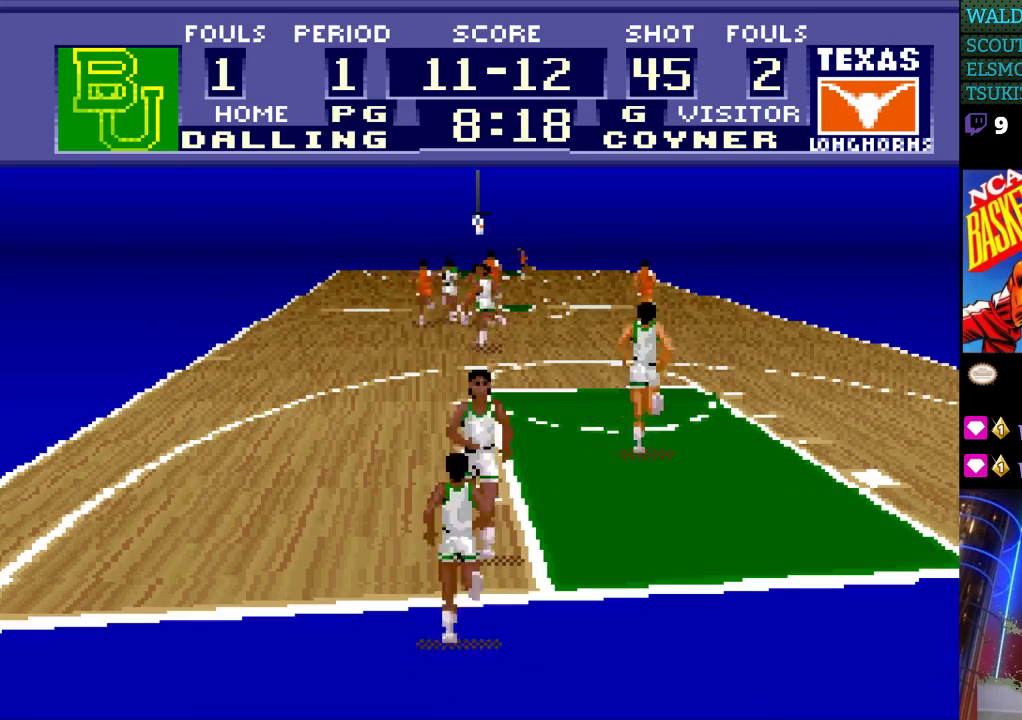
{"buttons": [], "events": []}
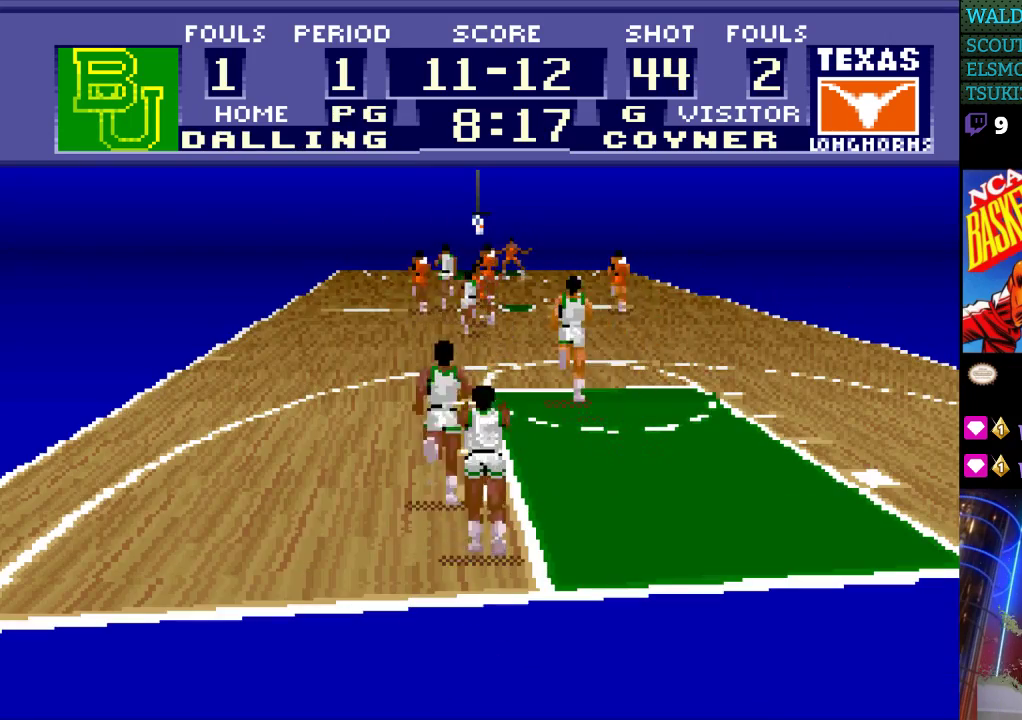
{"buttons": [], "events": []}
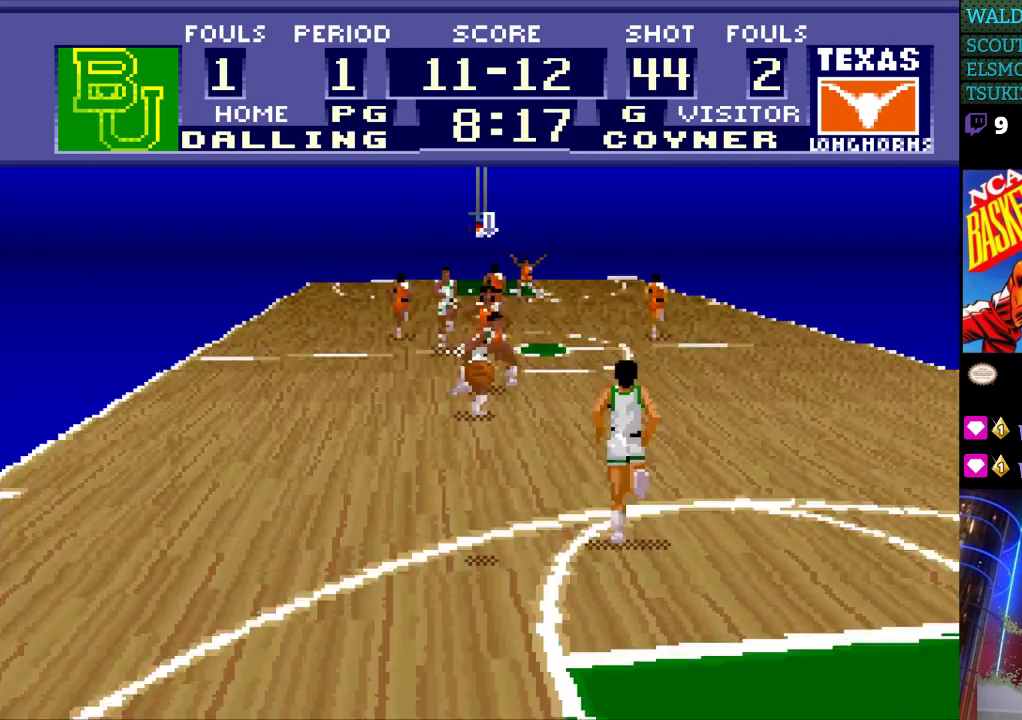
{"buttons": [], "events": [[33, "DPAD_LEFT", "down"], [233, "DPAD_LEFT", "up"]]}
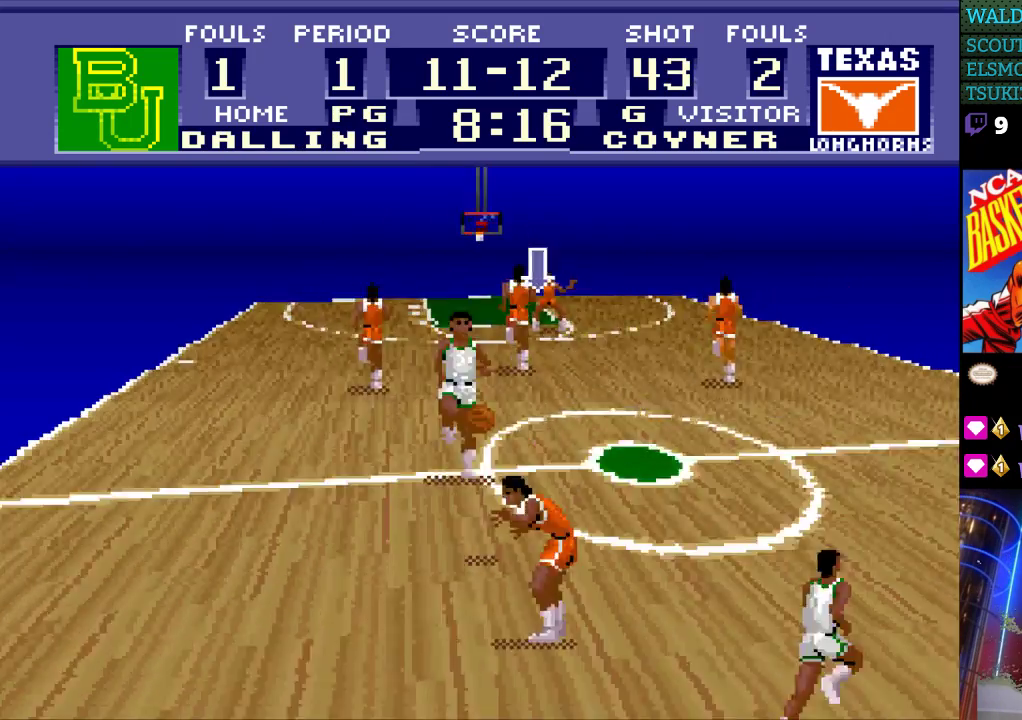
{"buttons": ["DPAD_UP"], "events": [[300, "DPAD_UP", "down"]]}
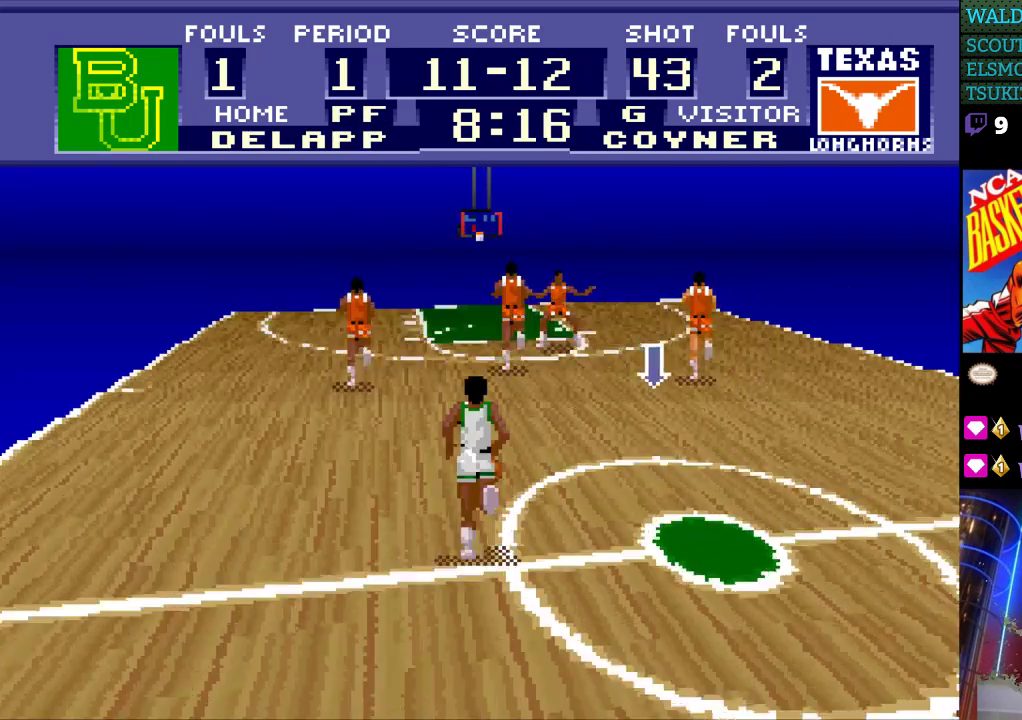
{"buttons": ["DPAD_UP"], "events": []}
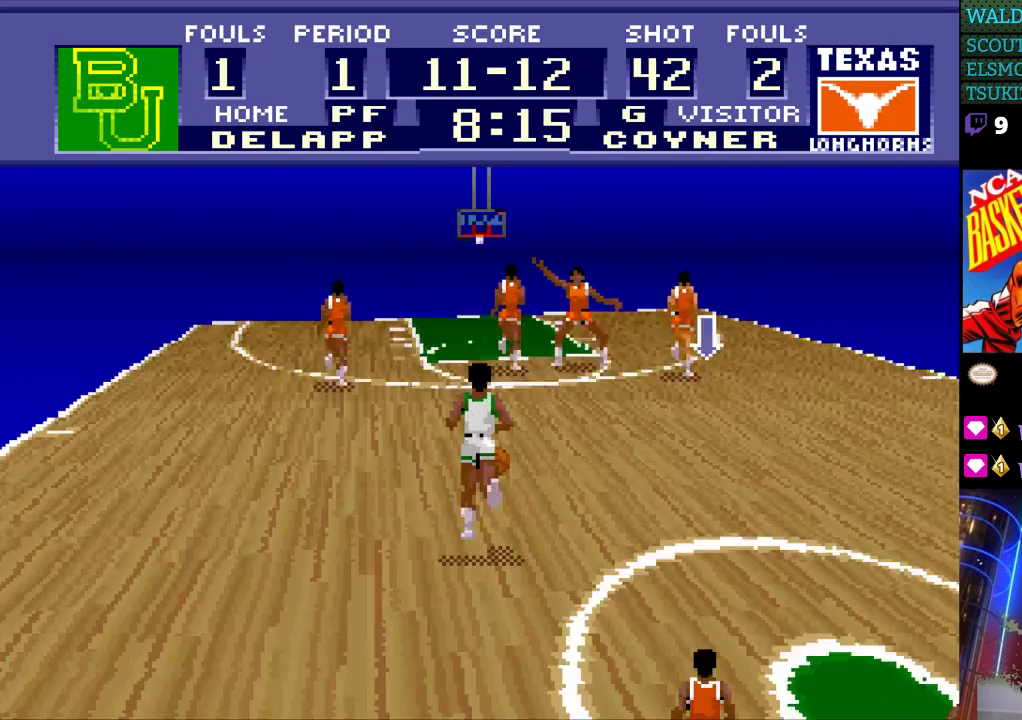
{"buttons": ["DPAD_UP"], "events": []}
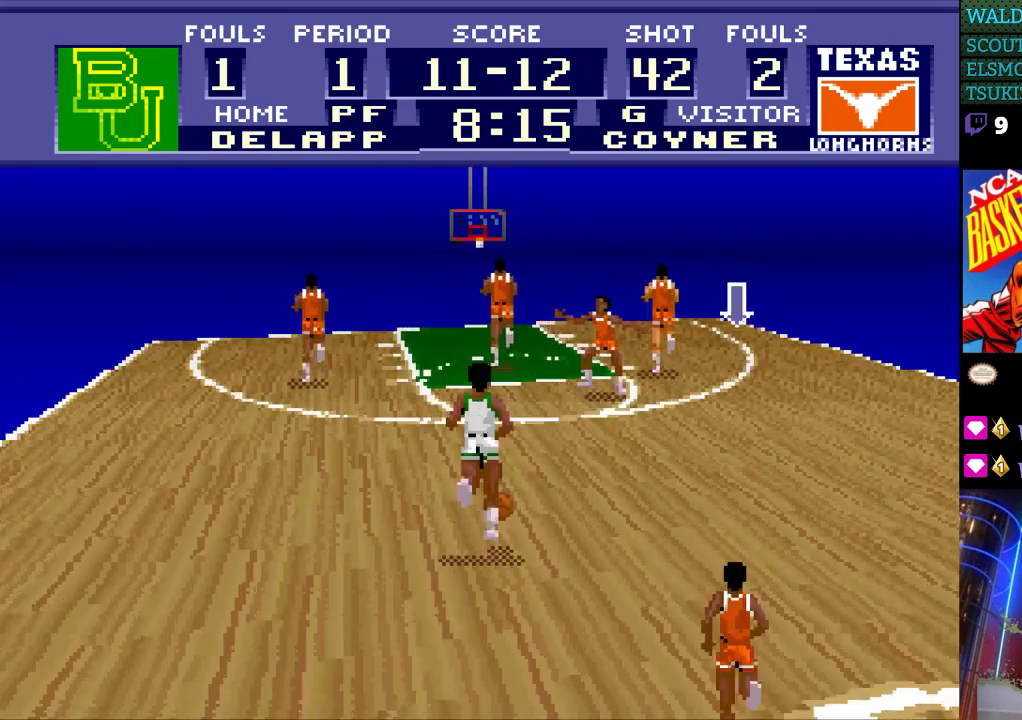
{"buttons": ["DPAD_UP"], "events": []}
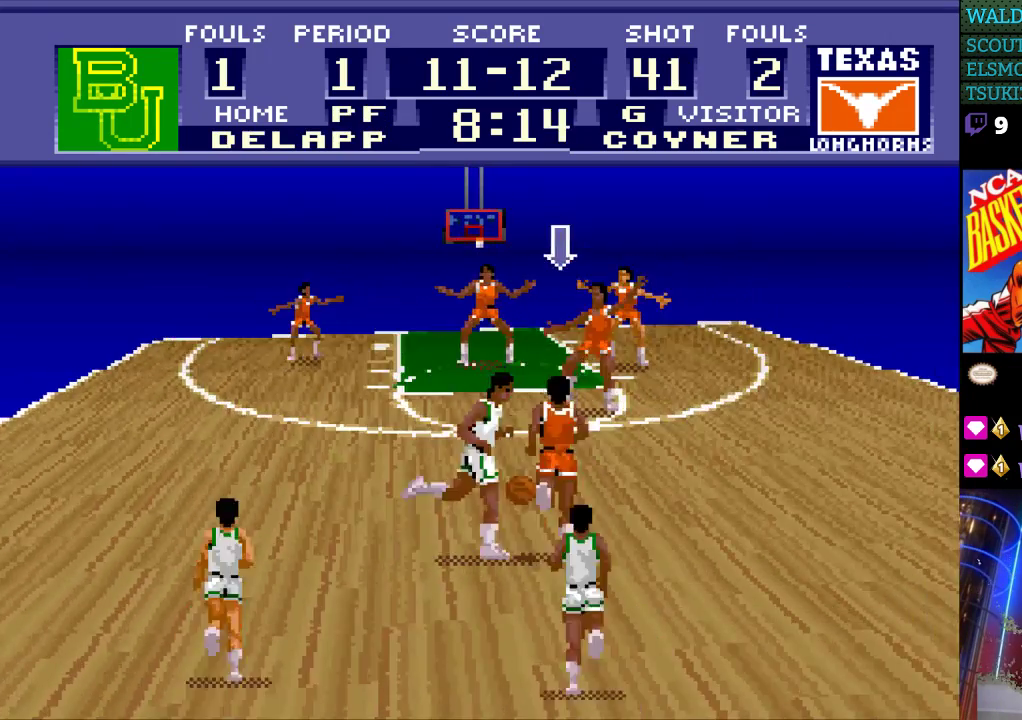
{"buttons": ["DPAD_LEFT"], "events": [[300, "DPAD_LEFT", "down"], [300, "DPAD_UP", "up"]]}
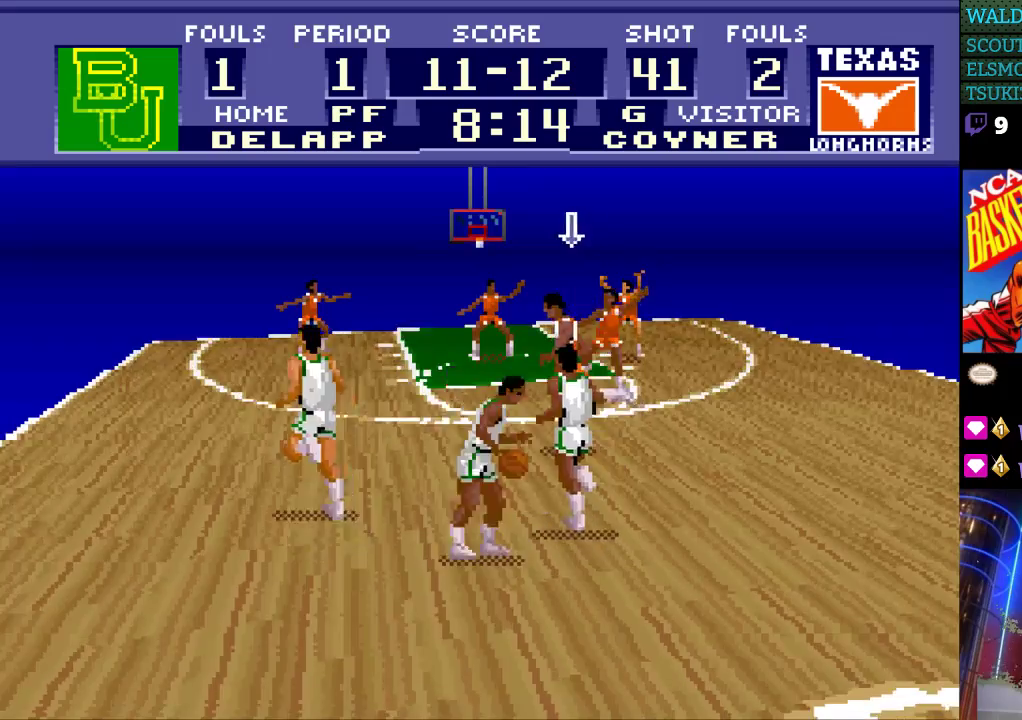
{"buttons": [], "events": [[200, "DPAD_DOWN", "down"], [233, "DPAD_LEFT", "up"], [500, "DPAD_DOWN", "up"]]}
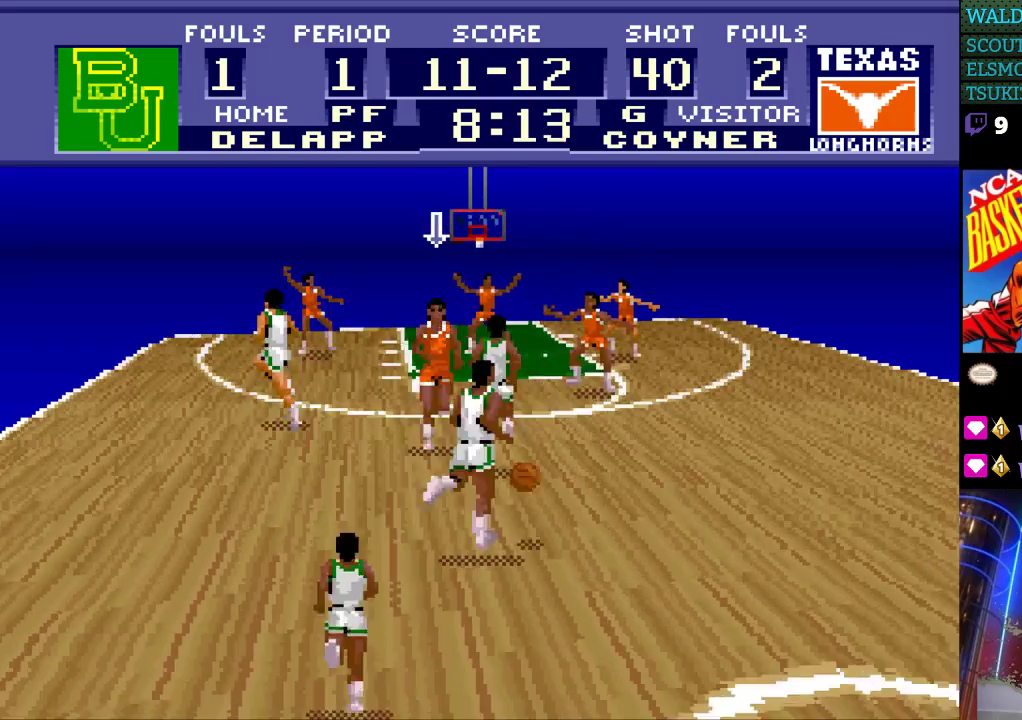
{"buttons": [], "events": [[233, "DPAD_RIGHT", "down"], [400, "DPAD_RIGHT", "up"]]}
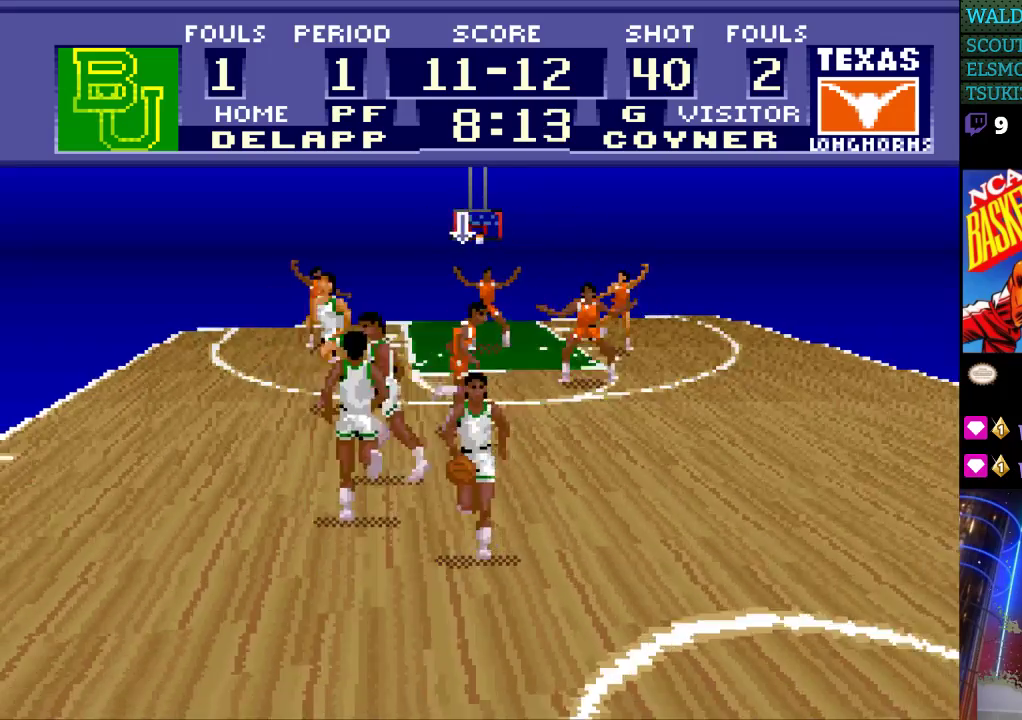
{"buttons": ["DPAD_RIGHT"], "events": [[400, "DPAD_RIGHT", "down"]]}
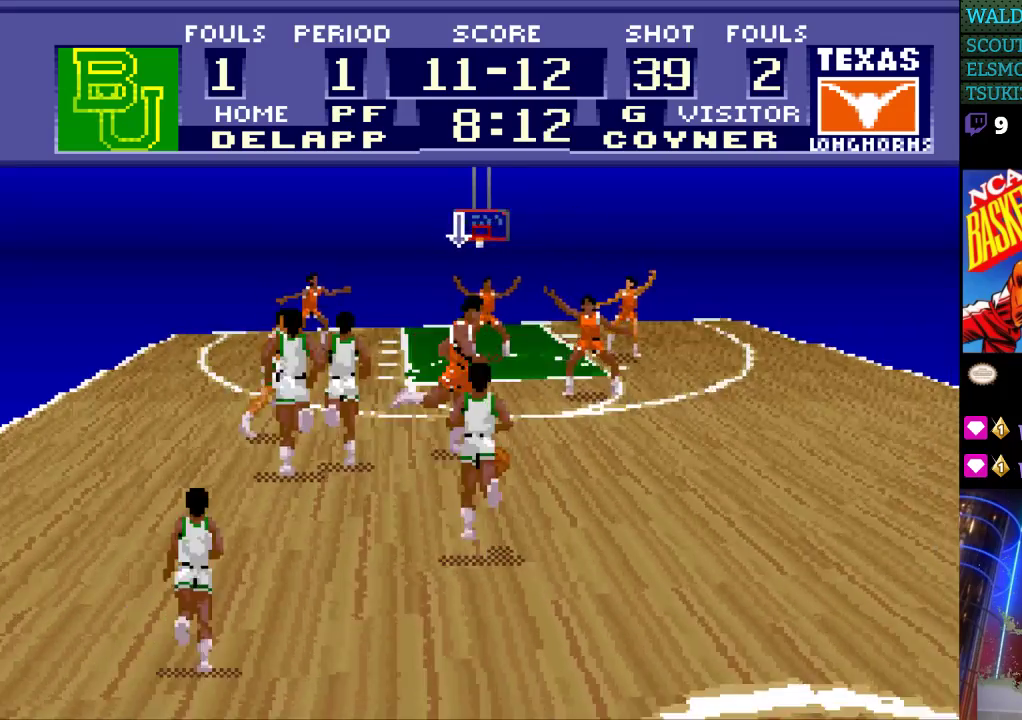
{"buttons": [], "events": [[100, "DPAD_RIGHT", "up"]]}
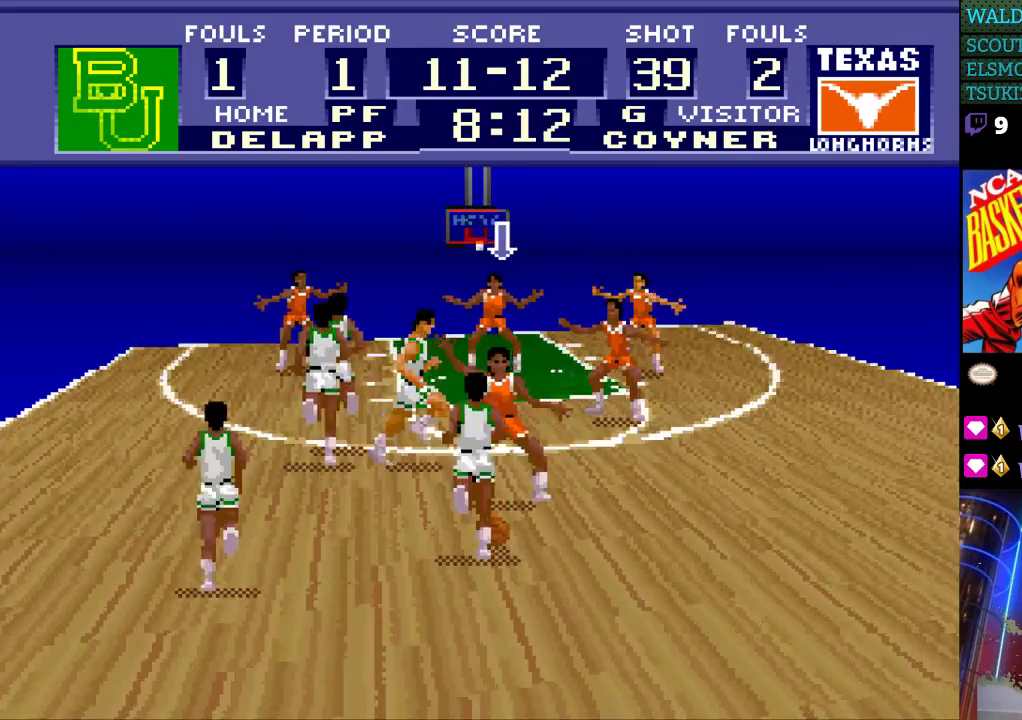
{"buttons": [], "events": [[133, "DPAD_LEFT", "down"], [300, "DPAD_LEFT", "up"]]}
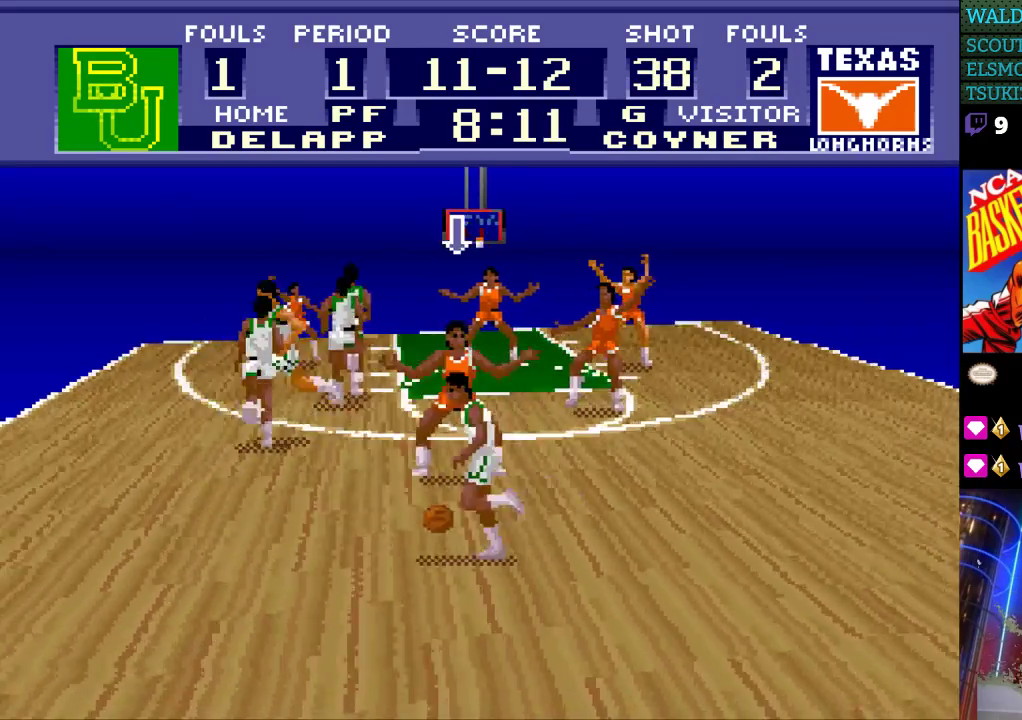
{"buttons": ["DPAD_LEFT"], "events": [[300, "DPAD_LEFT", "down"]]}
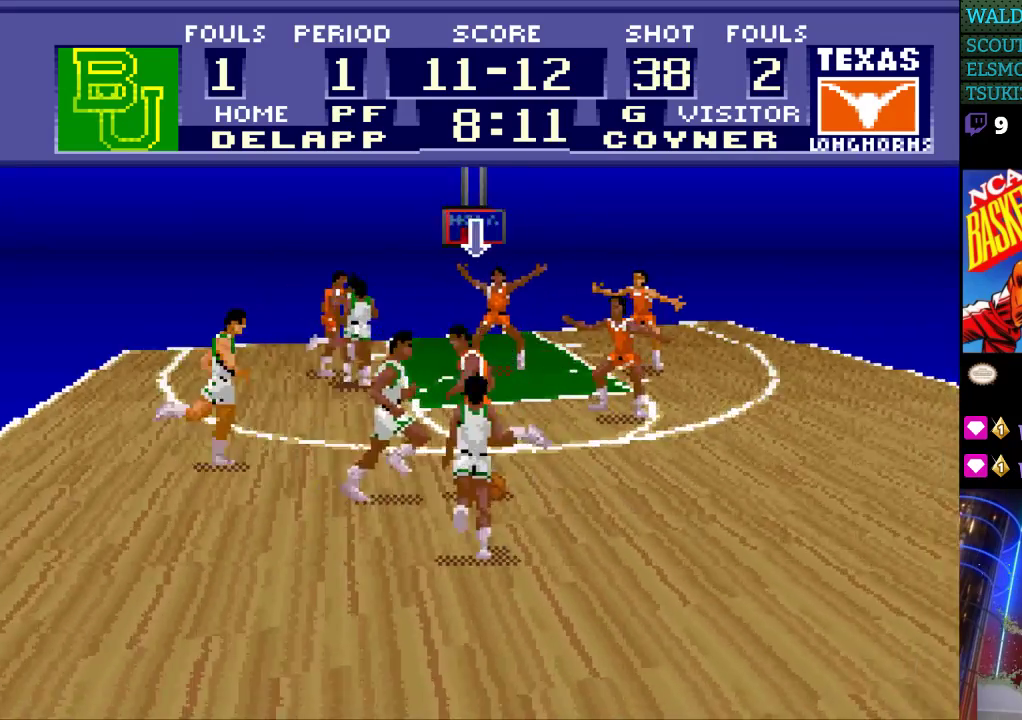
{"buttons": ["DPAD_RIGHT"], "events": [[33, "DPAD_LEFT", "up"], [433, "DPAD_RIGHT", "down"]]}
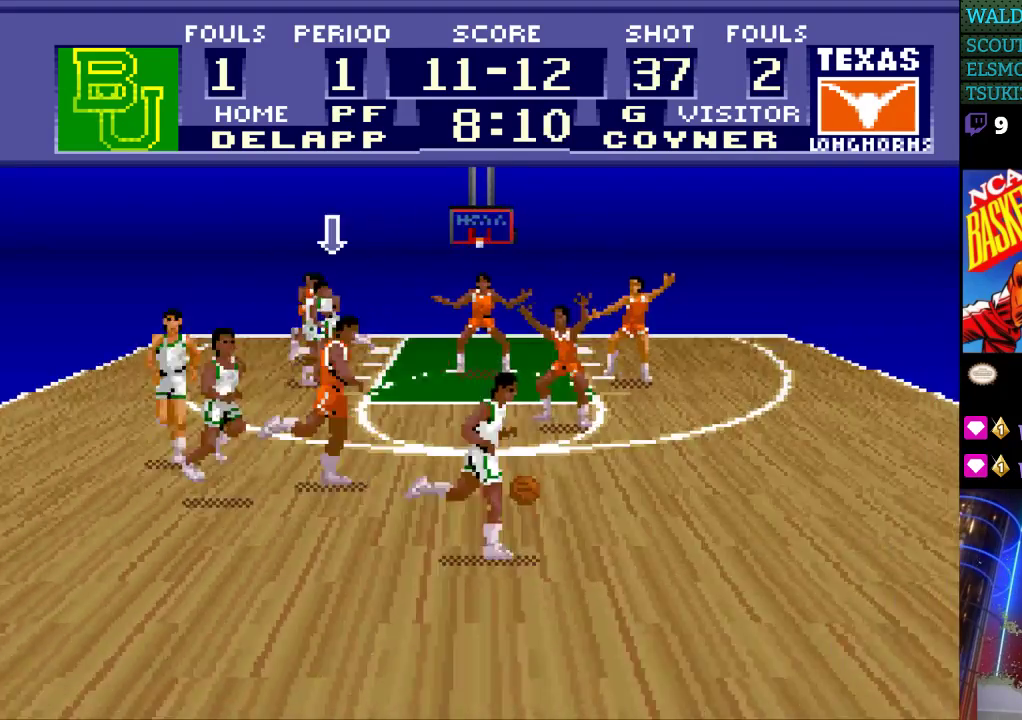
{"buttons": [], "events": [[500, "DPAD_RIGHT", "up"]]}
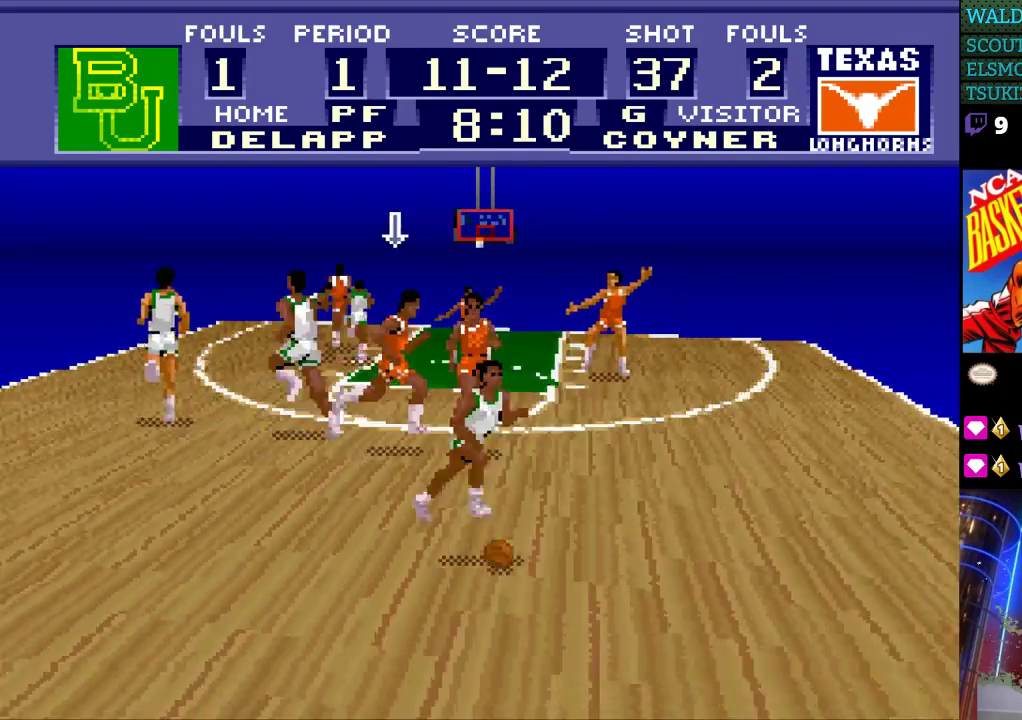
{"buttons": ["DPAD_DOWN", "DPAD_RIGHT"], "events": [[100, "DPAD_RIGHT", "down"], [233, "DPAD_DOWN", "down"], [267, "DPAD_RIGHT", "up"], [400, "DPAD_RIGHT", "down"]]}